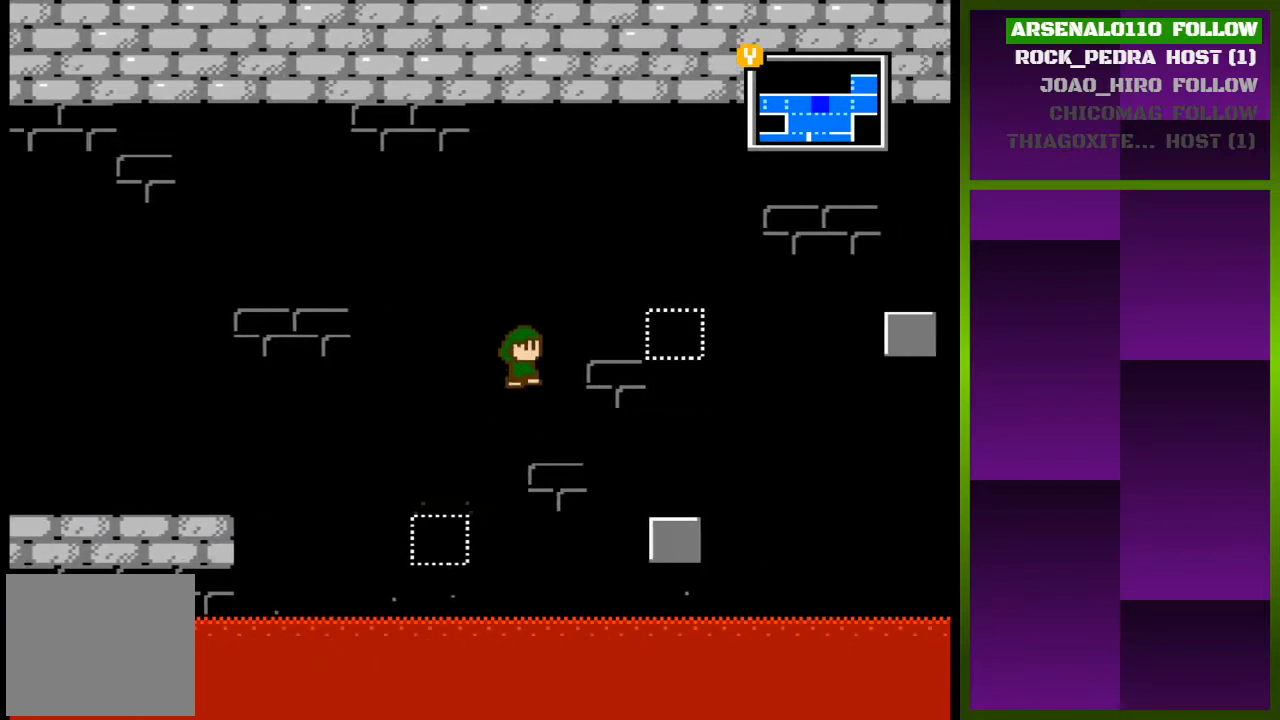
Gameplay with a controller (PlayStation layout); each line is a JSON object with the inputs held at the frame after it. "events" lists button and stick changes between this image and that frame as [ms after this image, input, new state], when the widget could be followed in between. Not read: left_stick right_stick.
{"buttons": [], "events": [[100, "CROSS", "up"], [167, "CROSS", "down"], [300, "CROSS", "up"], [467, "DPAD_RIGHT", "up"]]}
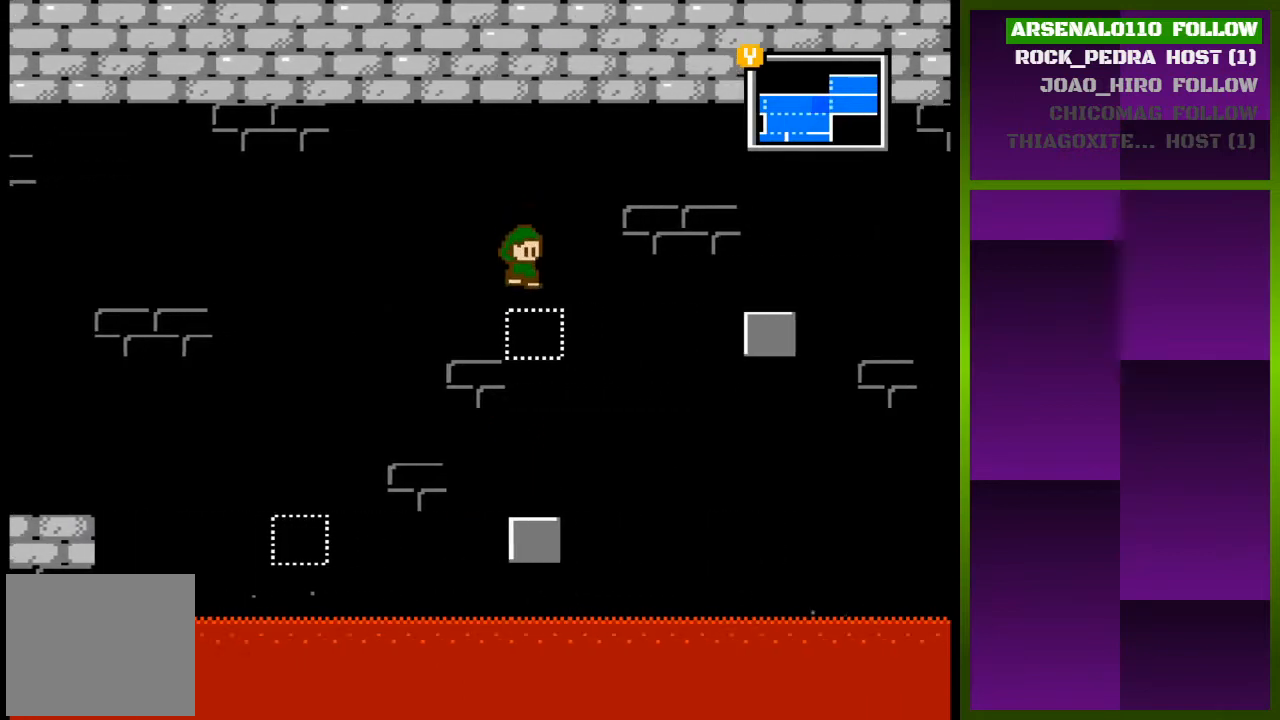
{"buttons": ["CROSS", "DPAD_RIGHT"], "events": [[333, "DPAD_RIGHT", "down"], [400, "CROSS", "down"]]}
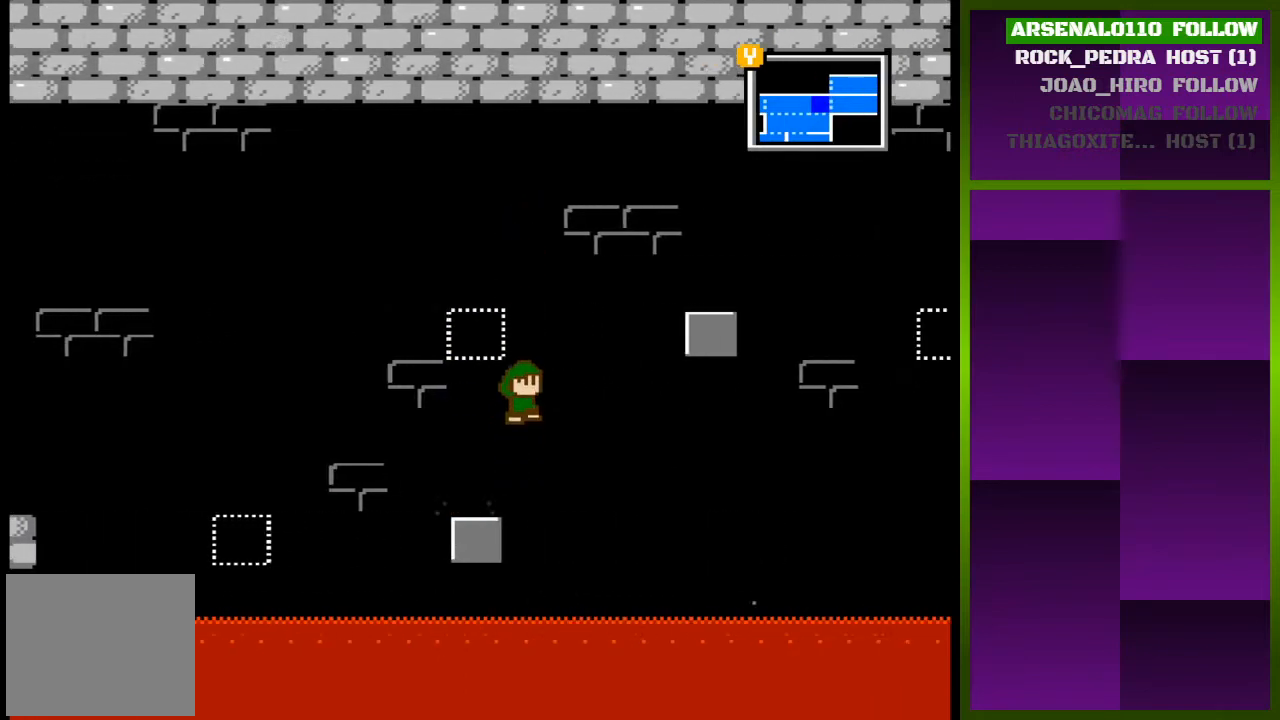
{"buttons": ["DPAD_LEFT"], "events": [[167, "CROSS", "up"], [167, "DPAD_RIGHT", "up"], [233, "CROSS", "down"], [300, "DPAD_LEFT", "down"], [467, "CROSS", "up"]]}
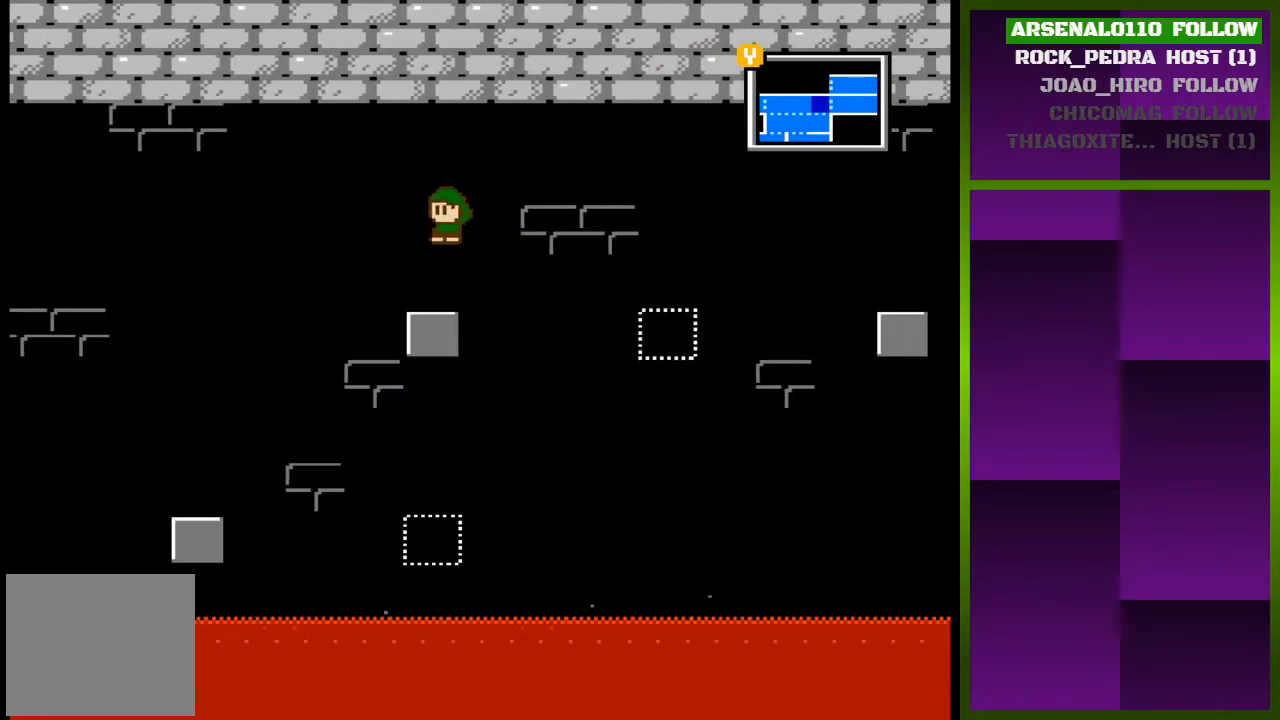
{"buttons": ["CROSS", "DPAD_RIGHT"], "events": [[200, "DPAD_LEFT", "up"], [367, "DPAD_RIGHT", "down"], [467, "CROSS", "down"]]}
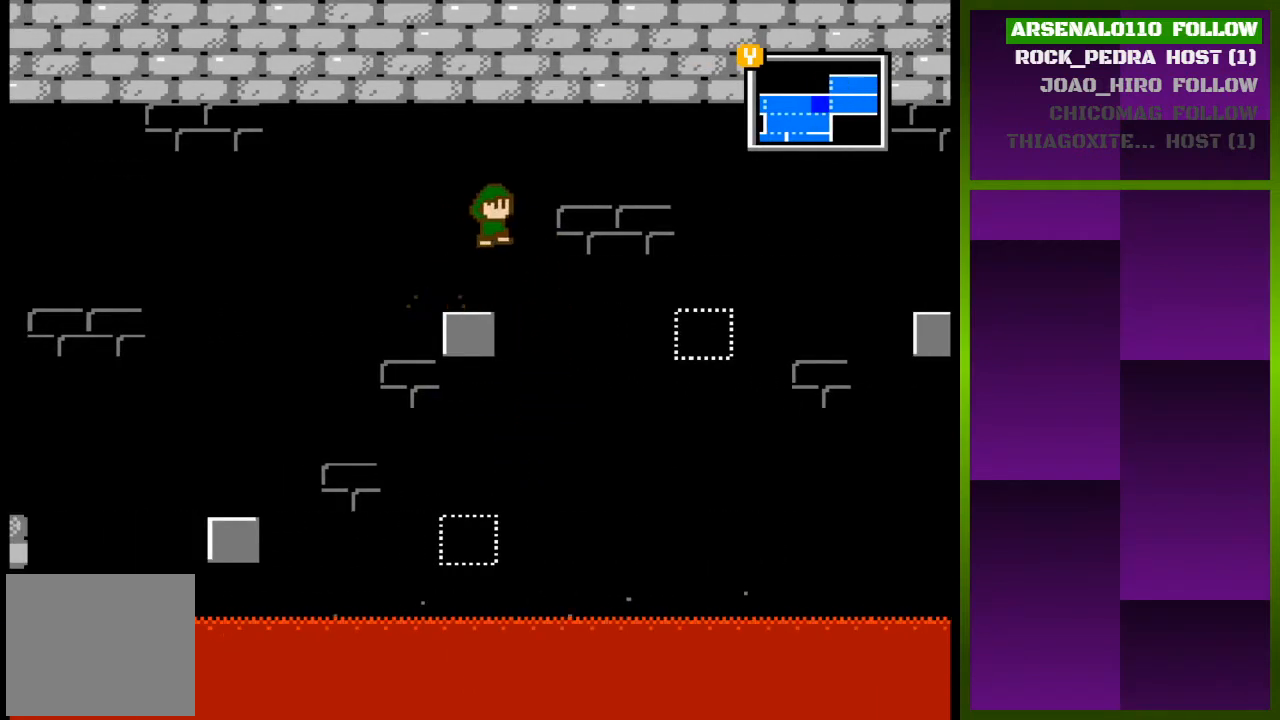
{"buttons": ["CROSS", "DPAD_RIGHT"], "events": [[100, "CROSS", "up"], [467, "CROSS", "down"]]}
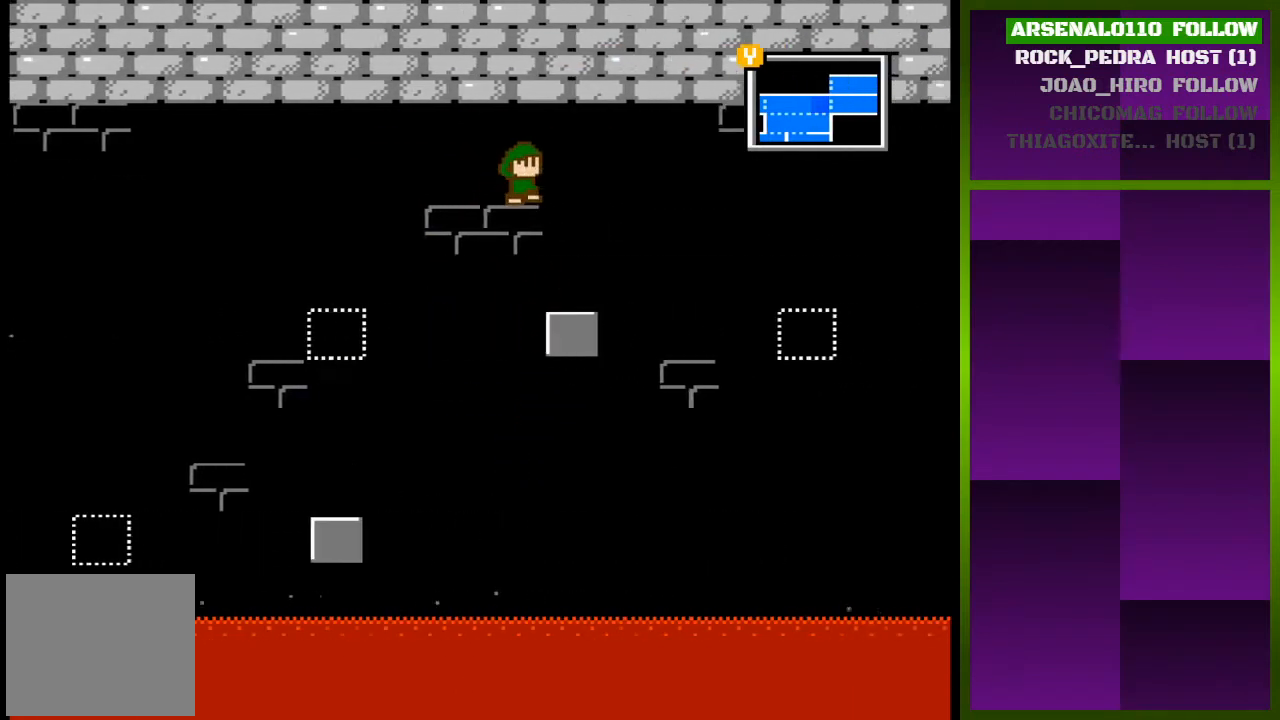
{"buttons": [], "events": [[100, "CROSS", "up"], [167, "DPAD_RIGHT", "up"]]}
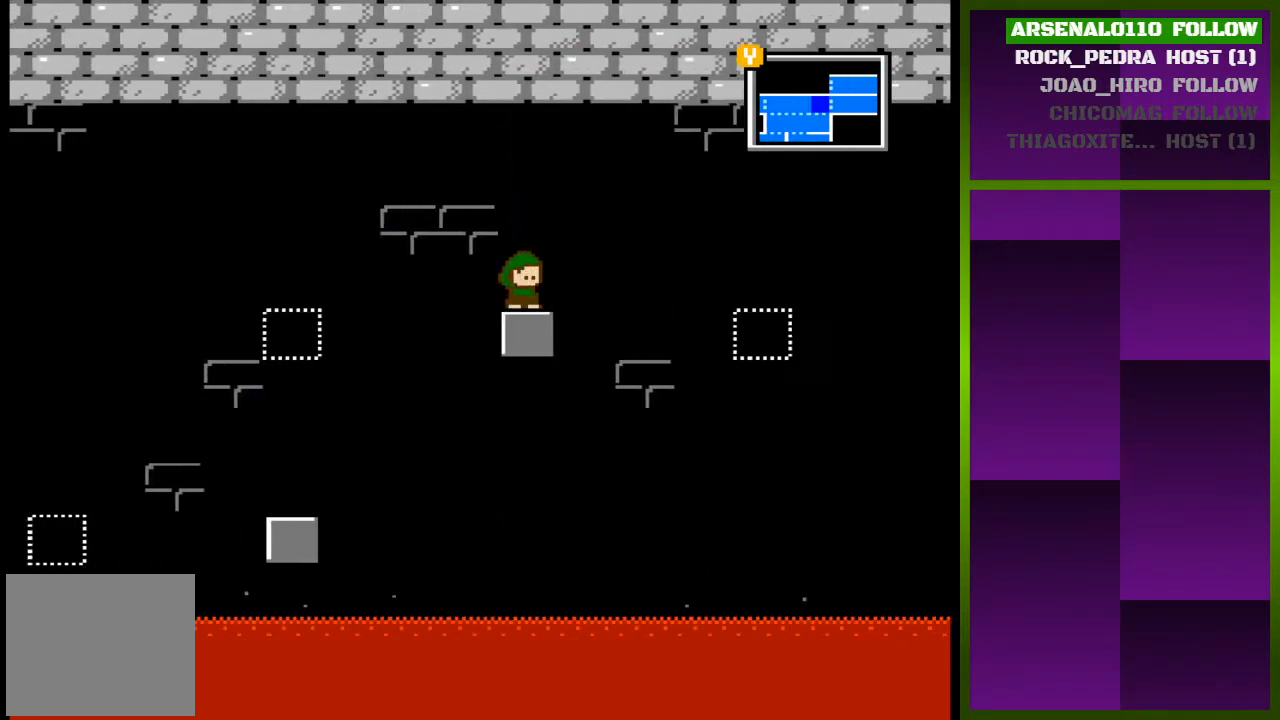
{"buttons": ["DPAD_RIGHT"], "events": [[133, "DPAD_RIGHT", "down"], [167, "CROSS", "down"], [367, "CROSS", "up"]]}
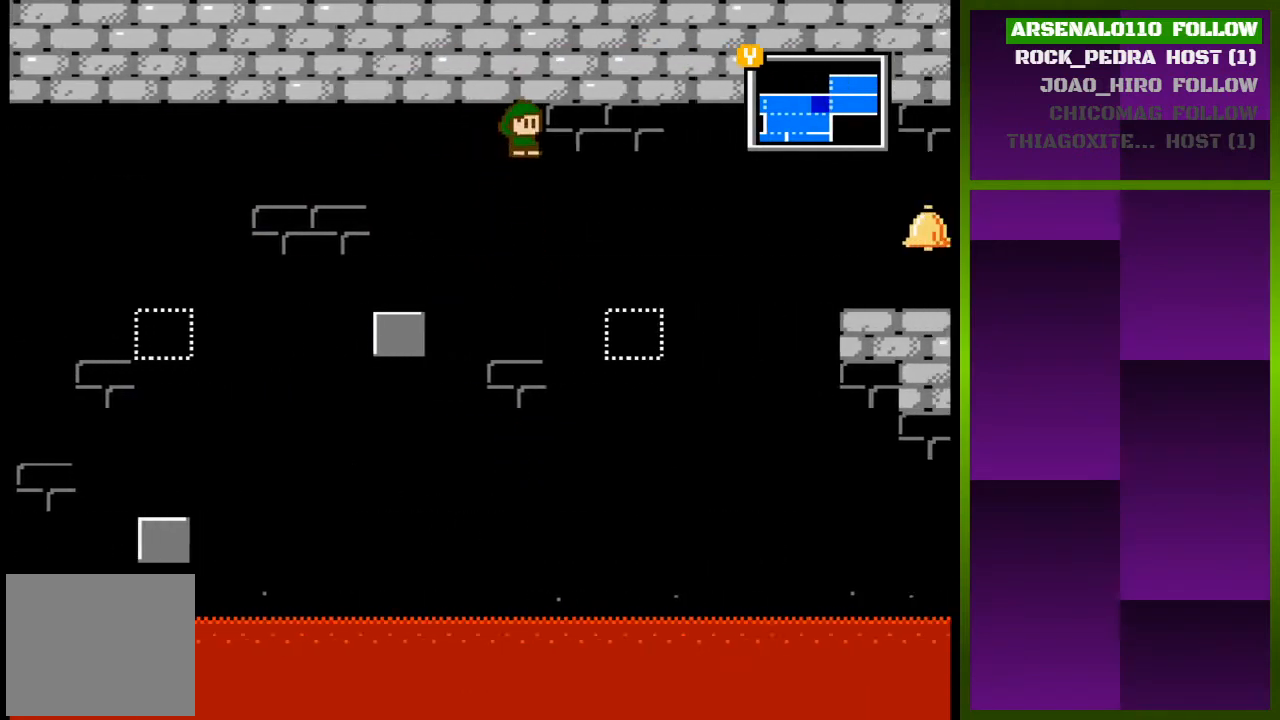
{"buttons": [], "events": [[200, "CROSS", "down"], [300, "CROSS", "up"], [400, "DPAD_RIGHT", "up"]]}
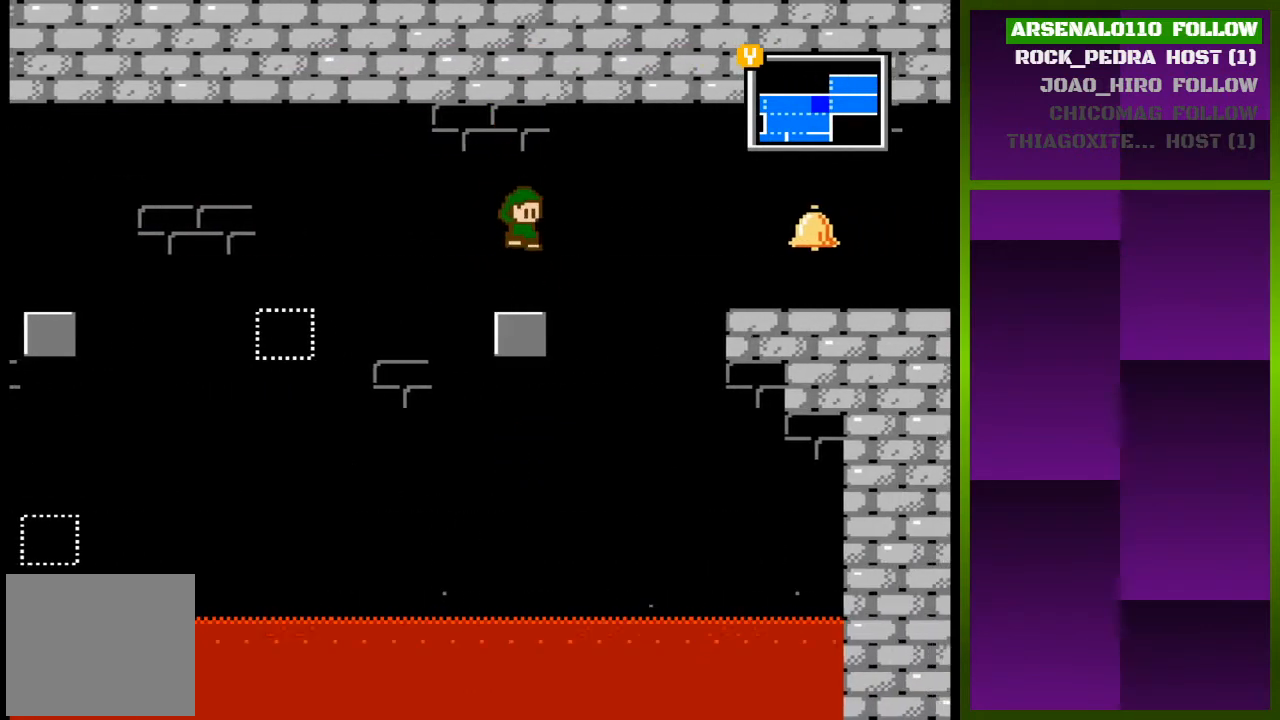
{"buttons": ["DPAD_RIGHT"], "events": [[133, "DPAD_RIGHT", "down"], [200, "CROSS", "down"], [333, "CROSS", "up"]]}
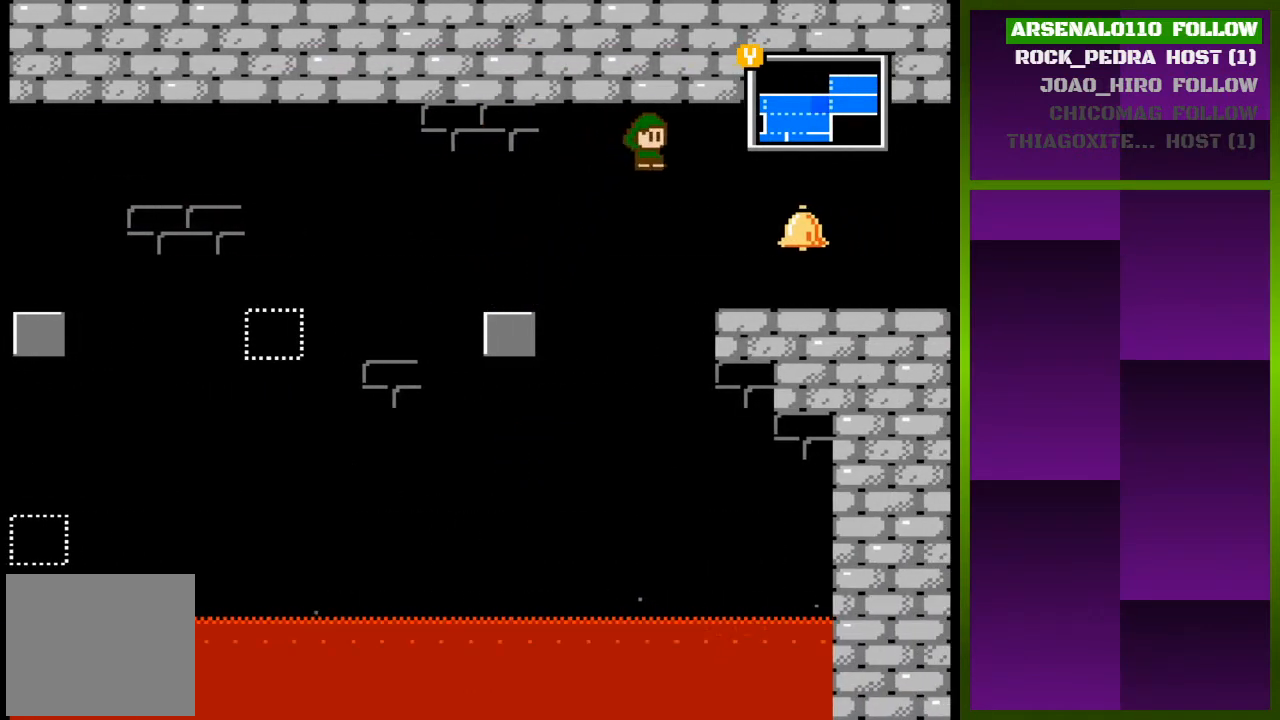
{"buttons": ["DPAD_RIGHT"], "events": [[200, "CROSS", "down"], [300, "CROSS", "up"]]}
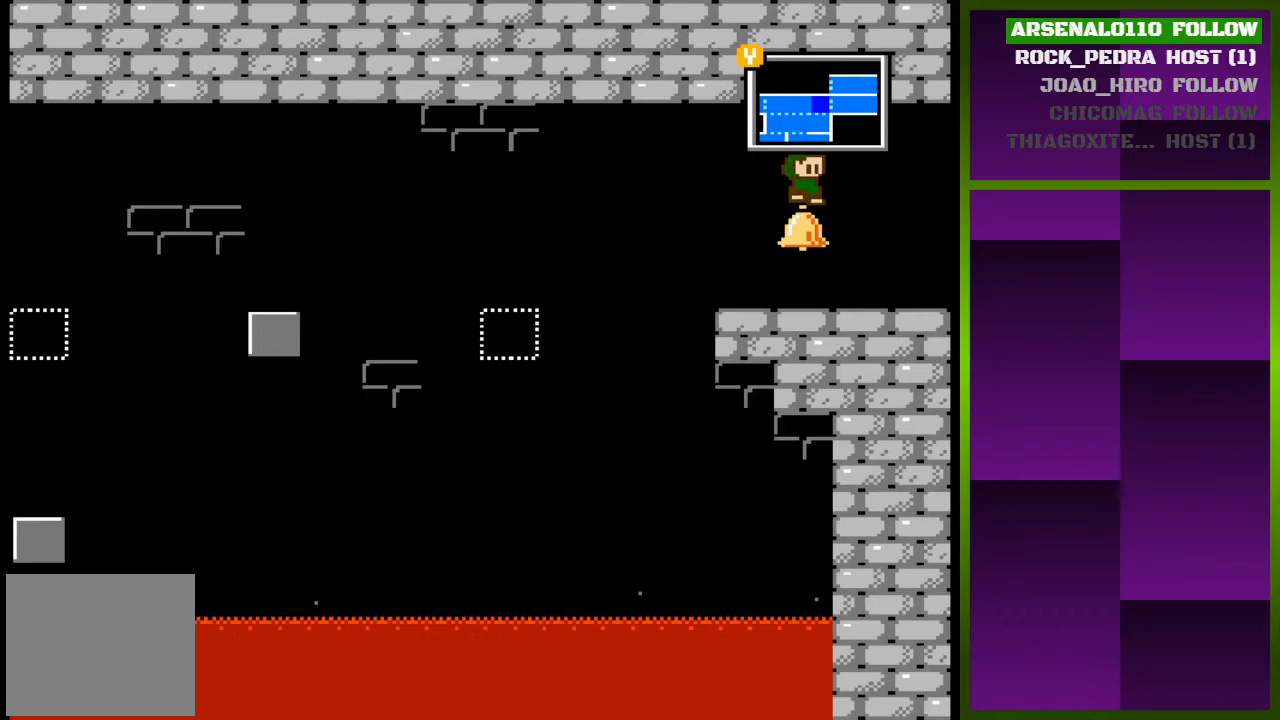
{"buttons": ["DPAD_RIGHT"], "events": [[233, "CROSS", "down"], [333, "CROSS", "up"]]}
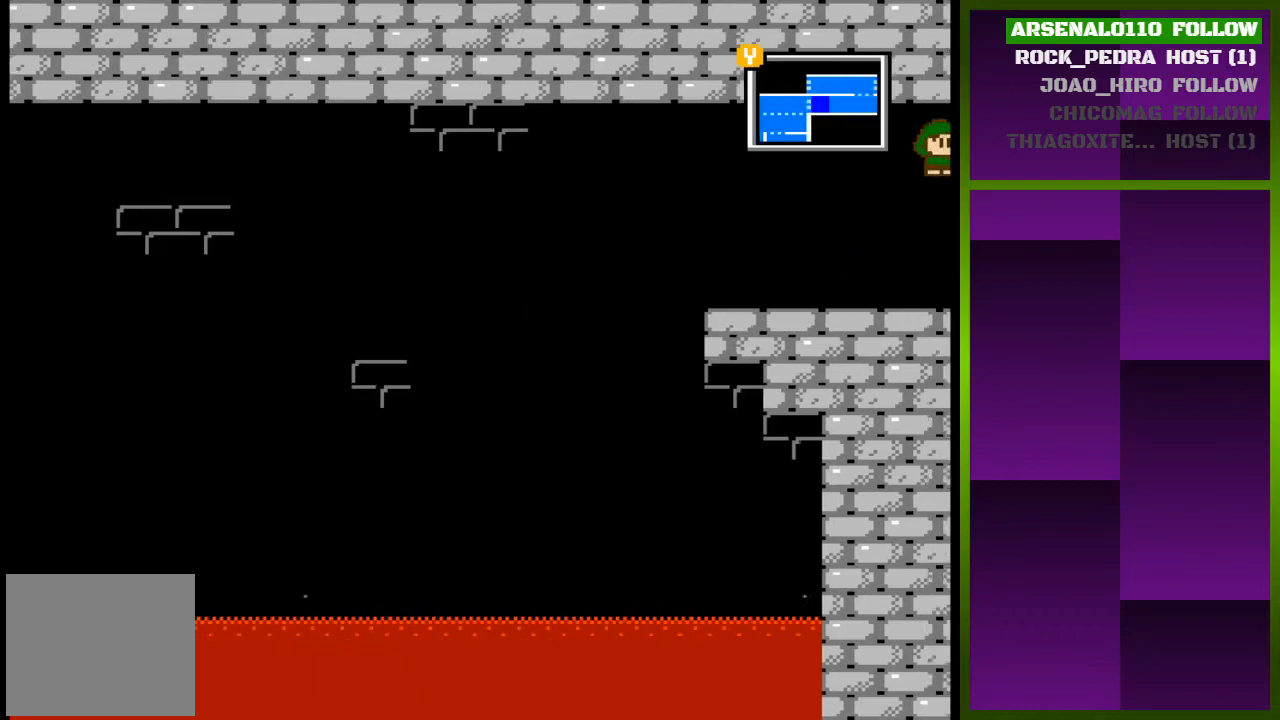
{"buttons": [], "events": [[200, "DPAD_RIGHT", "up"]]}
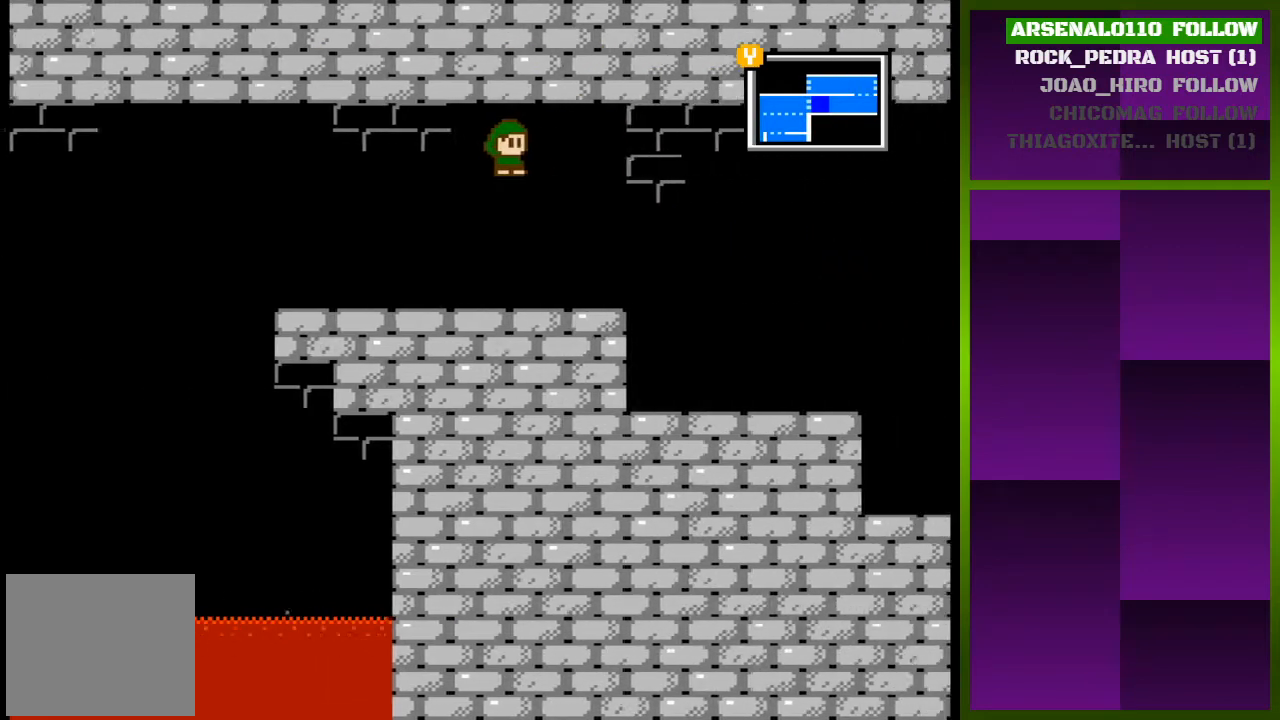
{"buttons": ["DPAD_RIGHT"], "events": [[300, "DPAD_RIGHT", "down"]]}
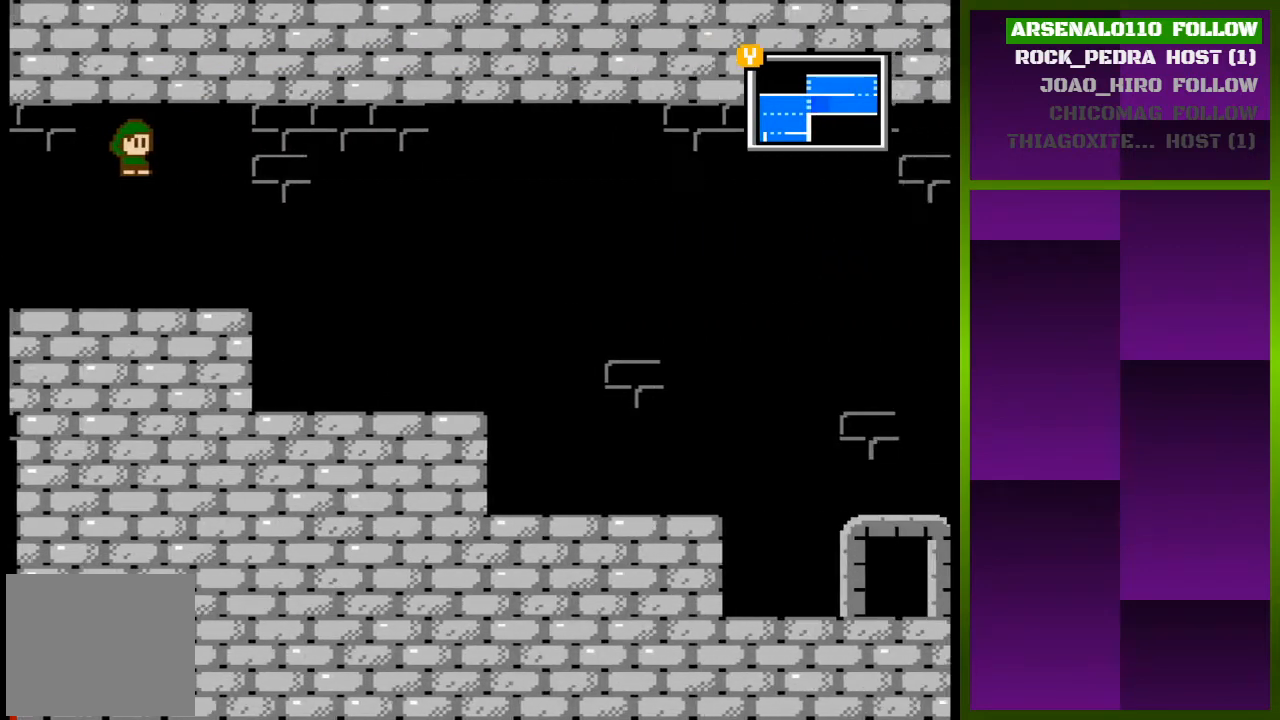
{"buttons": ["DPAD_RIGHT"], "events": []}
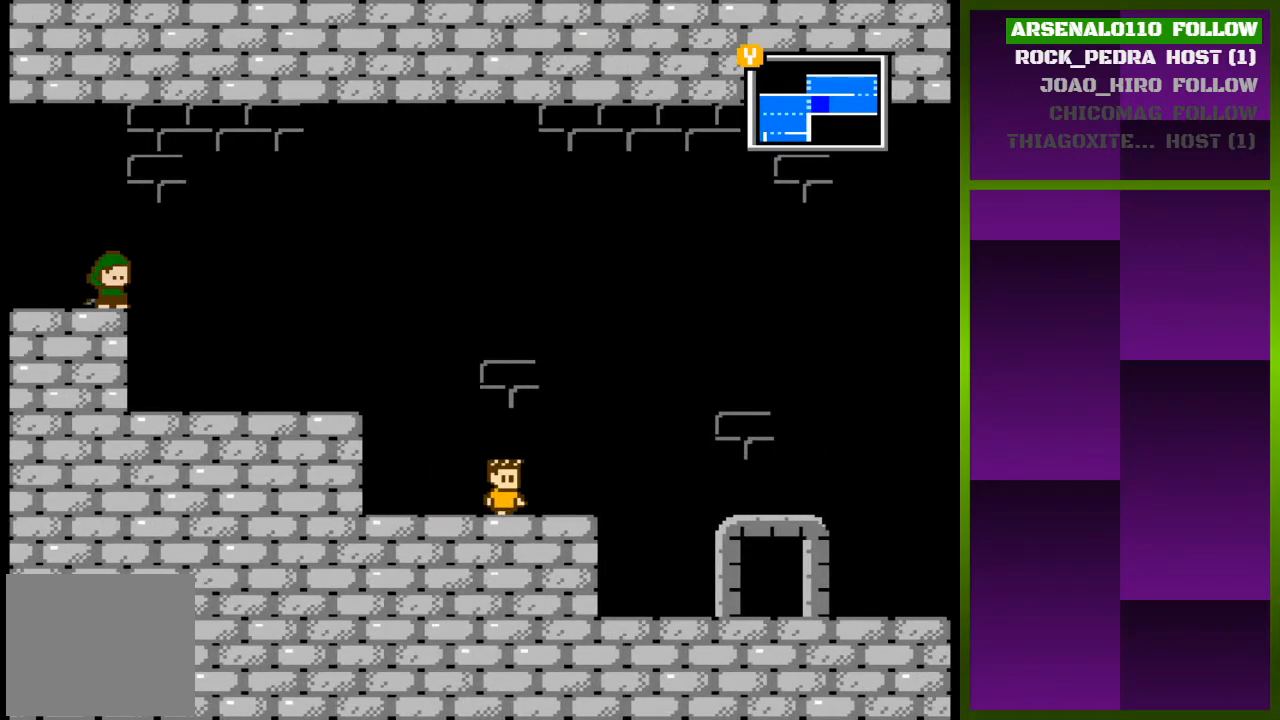
{"buttons": ["DPAD_RIGHT"], "events": []}
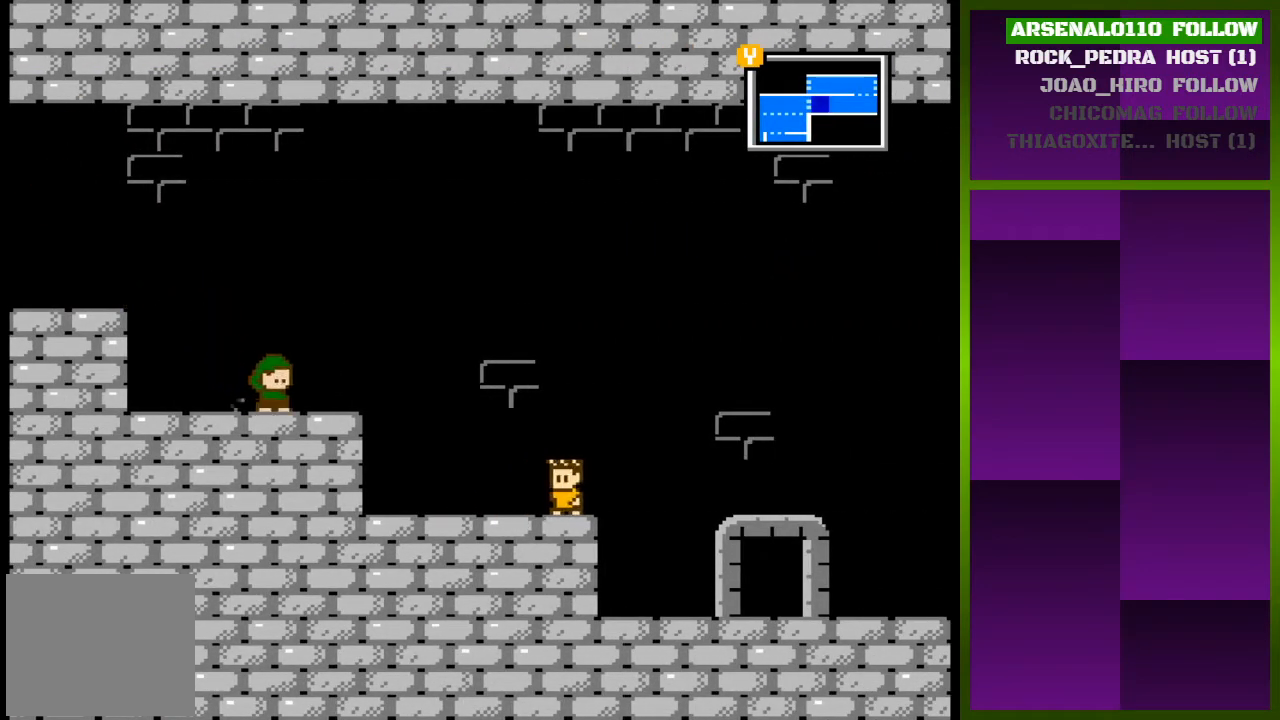
{"buttons": ["DPAD_RIGHT"], "events": [[167, "CROSS", "down"], [333, "CROSS", "up"]]}
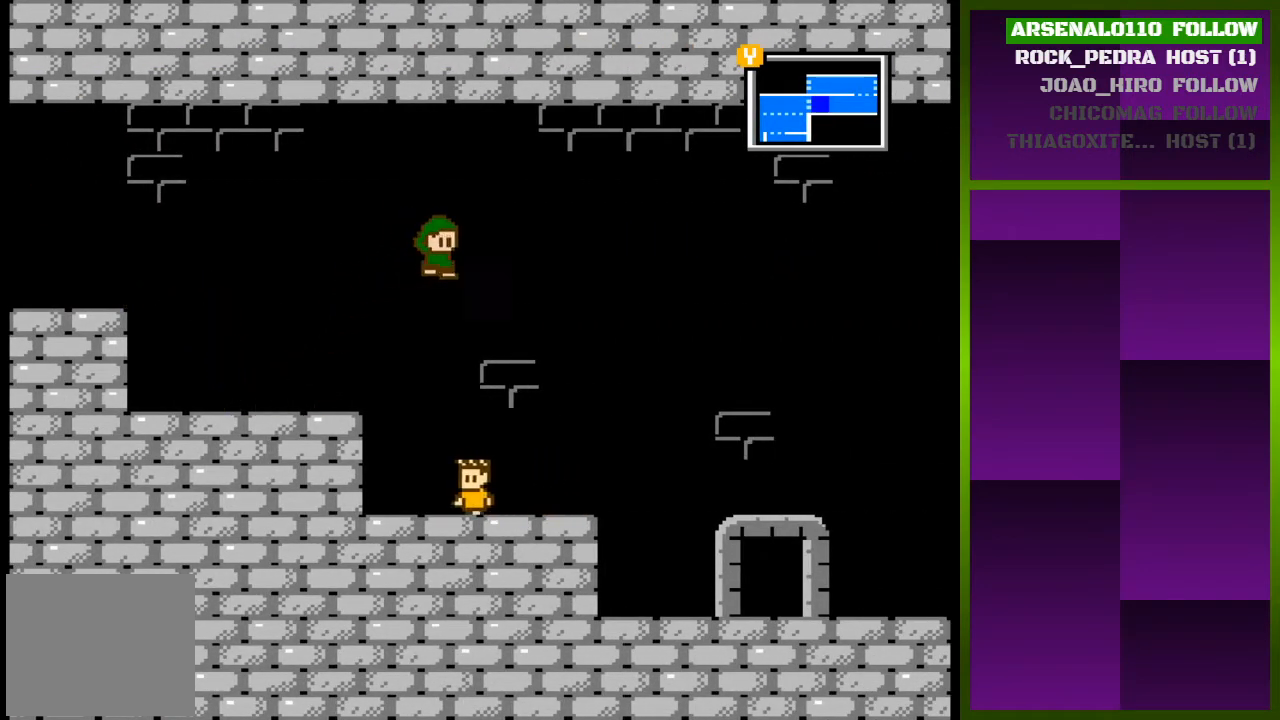
{"buttons": ["CROSS", "DPAD_RIGHT"], "events": [[400, "CROSS", "down"]]}
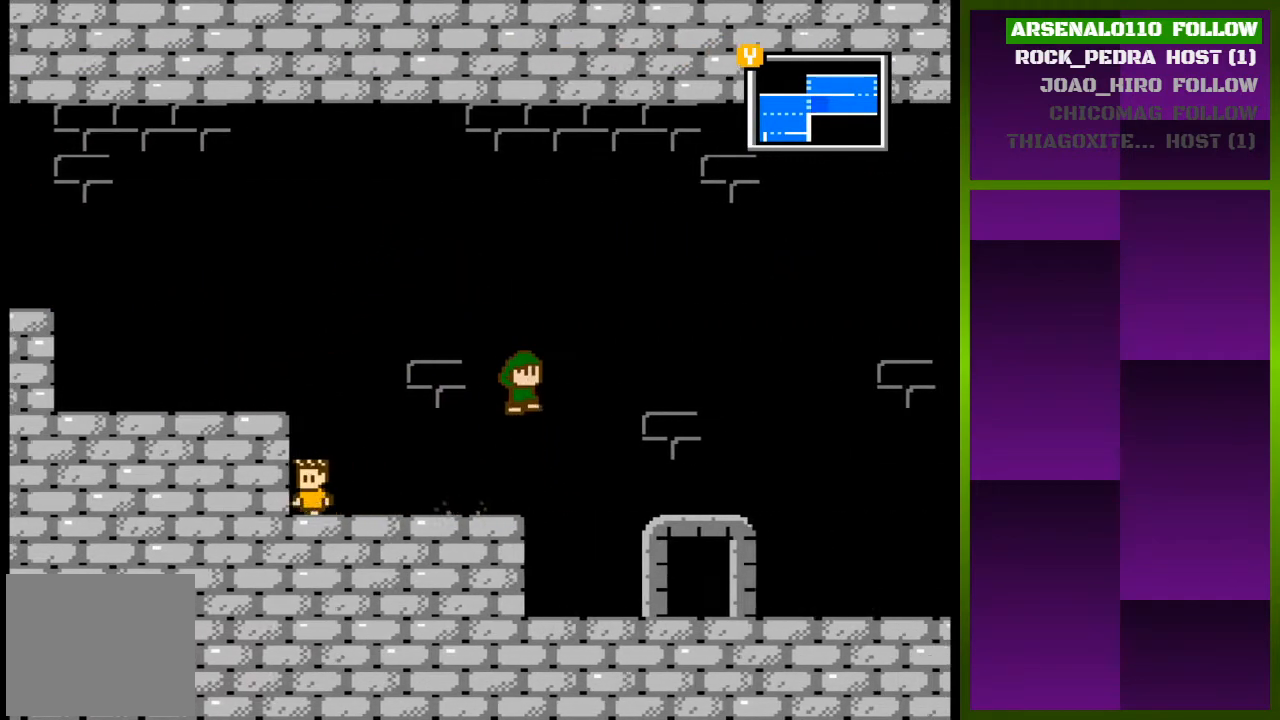
{"buttons": ["DPAD_RIGHT"], "events": [[67, "CROSS", "up"]]}
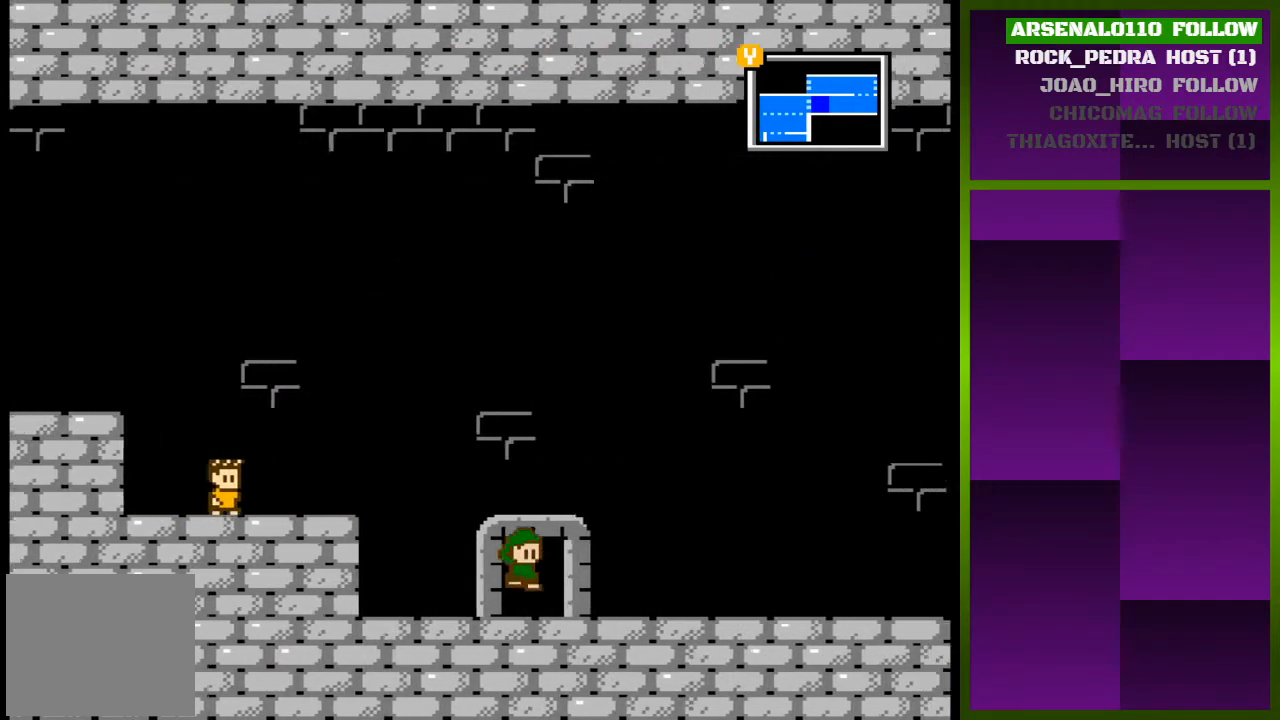
{"buttons": ["DPAD_RIGHT"], "events": []}
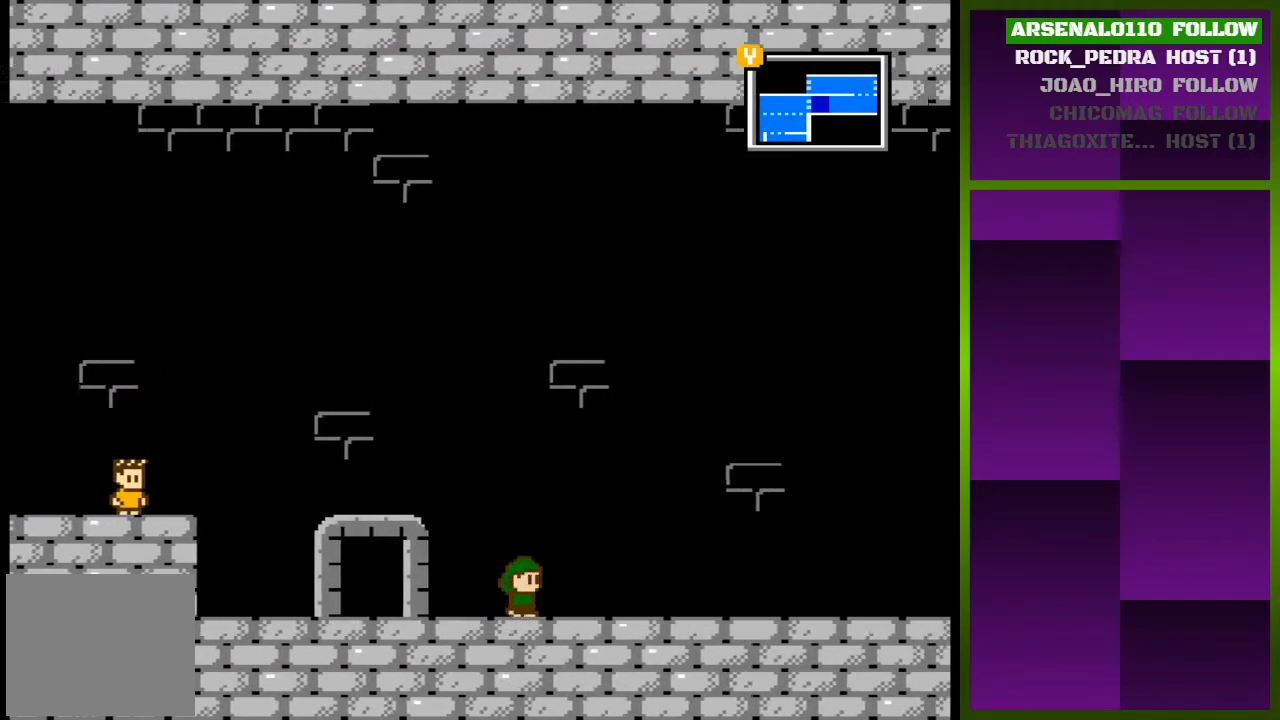
{"buttons": ["DPAD_RIGHT"], "events": []}
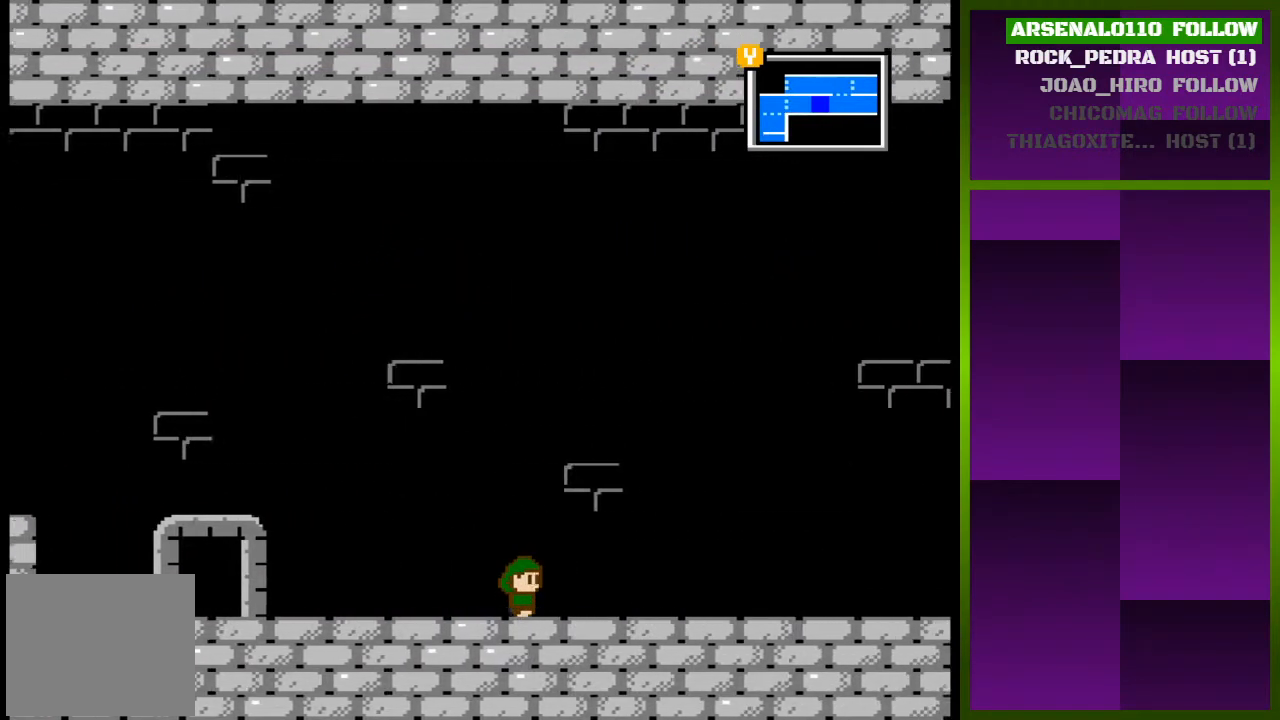
{"buttons": ["DPAD_RIGHT"], "events": []}
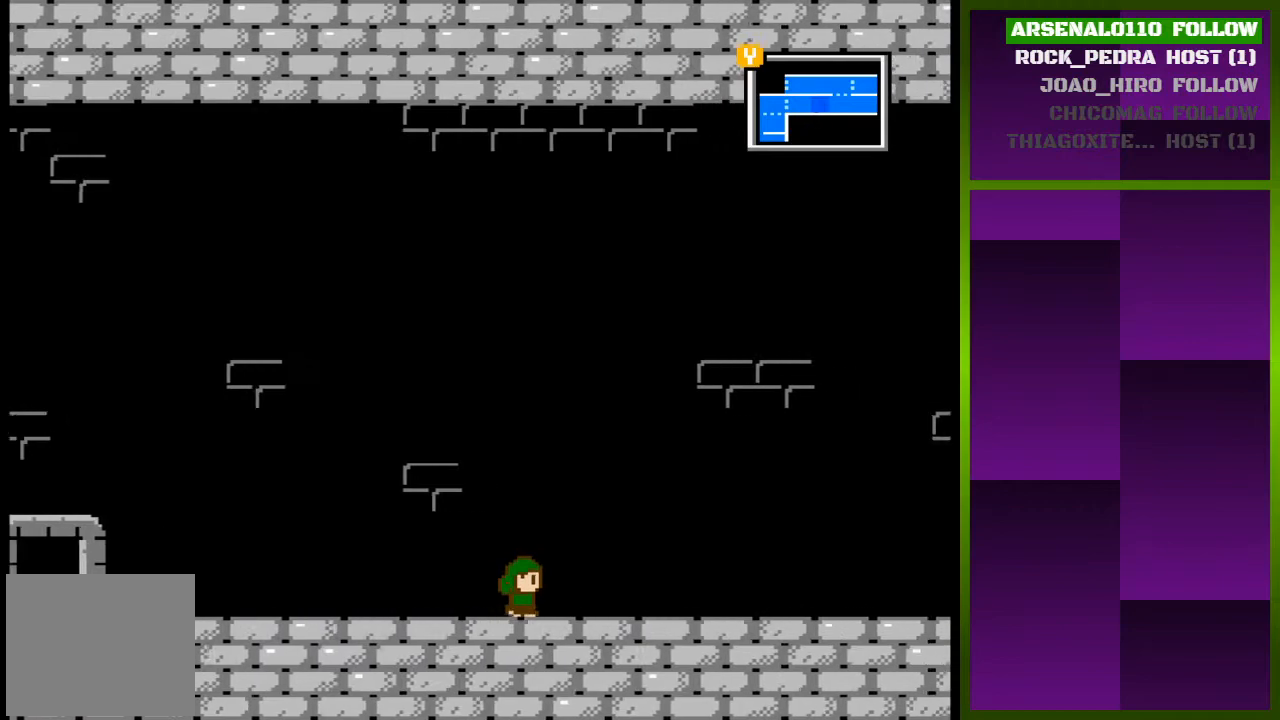
{"buttons": ["DPAD_RIGHT"], "events": []}
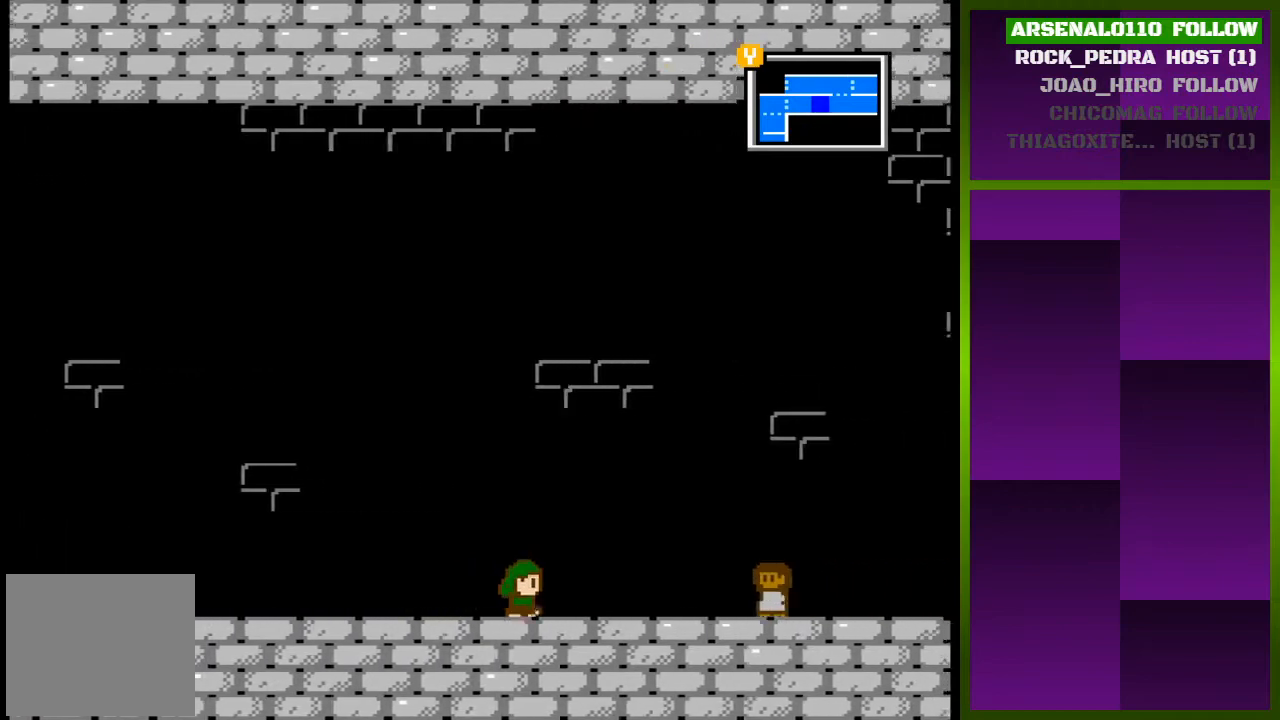
{"buttons": ["DPAD_RIGHT"], "events": []}
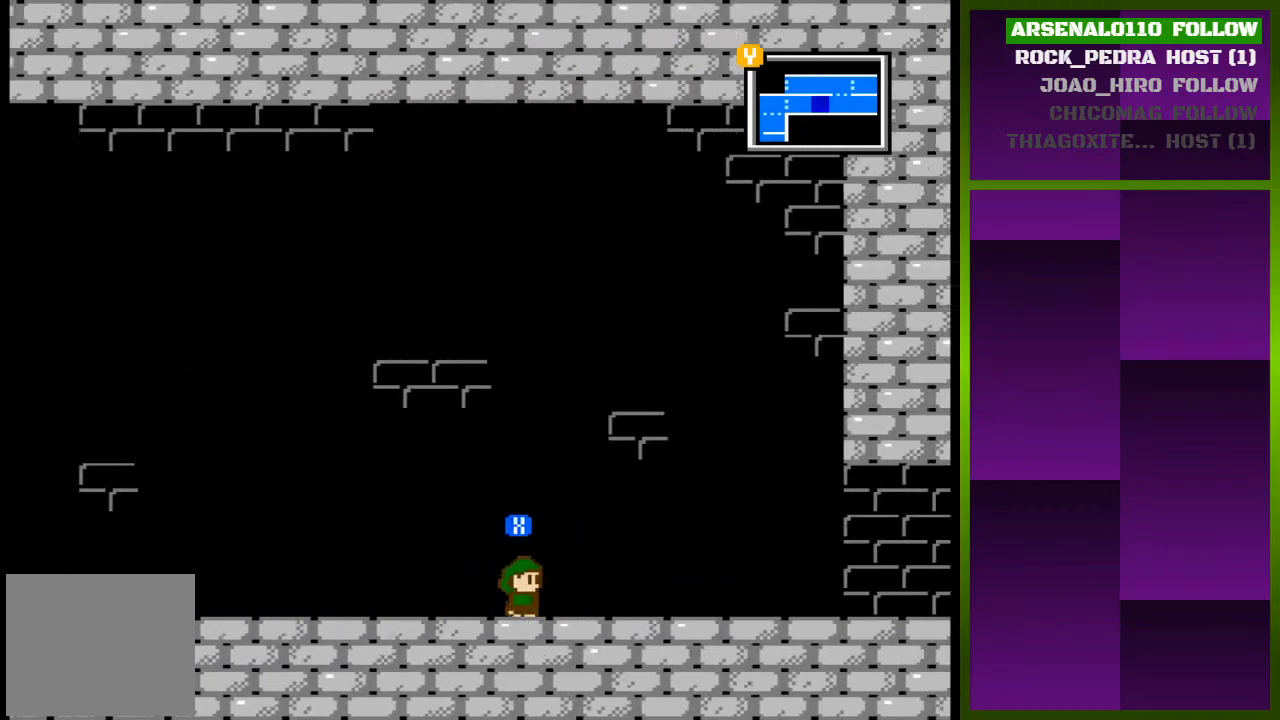
{"buttons": ["DPAD_RIGHT"], "events": []}
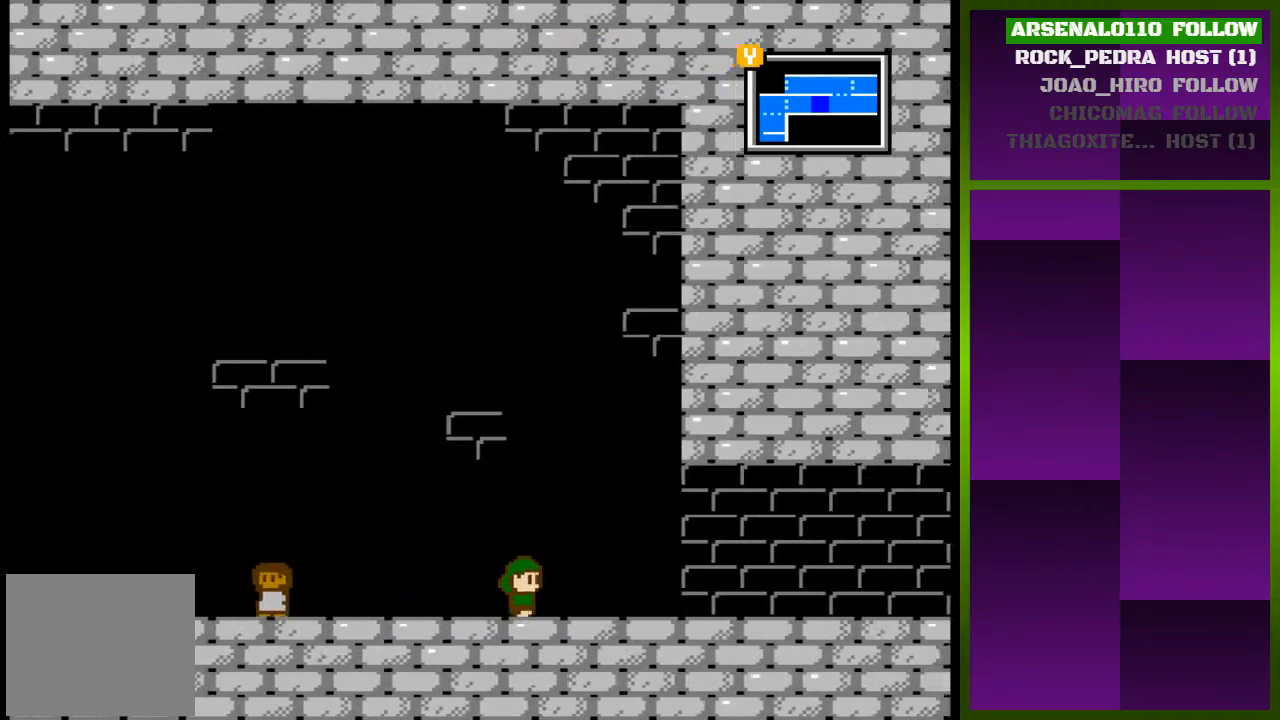
{"buttons": [], "events": [[67, "DPAD_RIGHT", "up"], [67, "TRIANGLE", "down"], [233, "TRIANGLE", "up"]]}
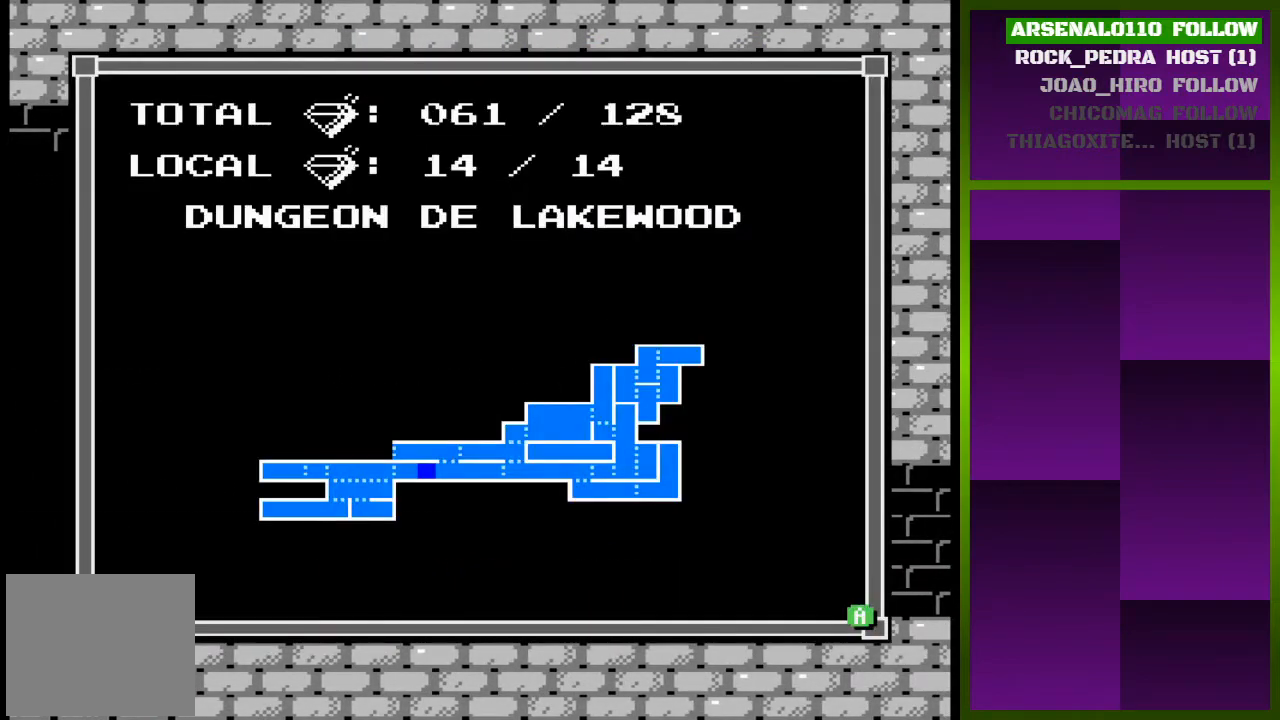
{"buttons": ["TRIANGLE"], "events": [[433, "TRIANGLE", "down"]]}
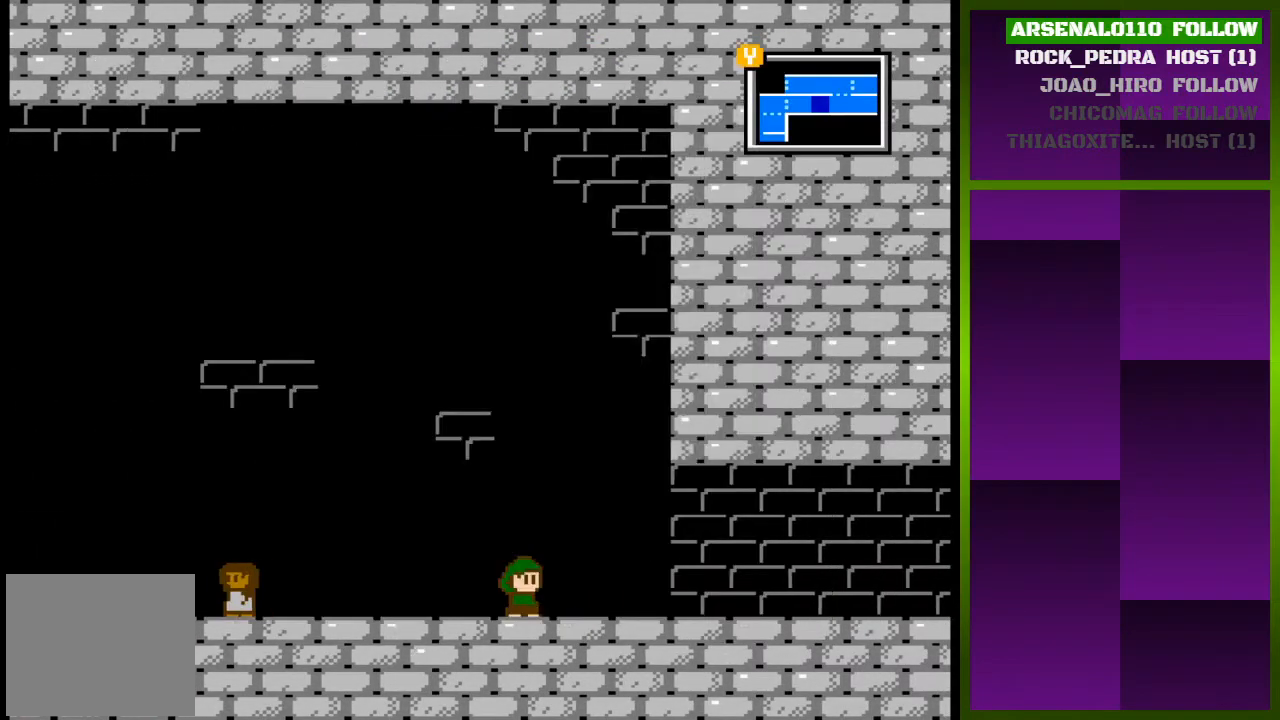
{"buttons": ["DPAD_RIGHT"], "events": [[67, "DPAD_RIGHT", "down"], [100, "TRIANGLE", "up"]]}
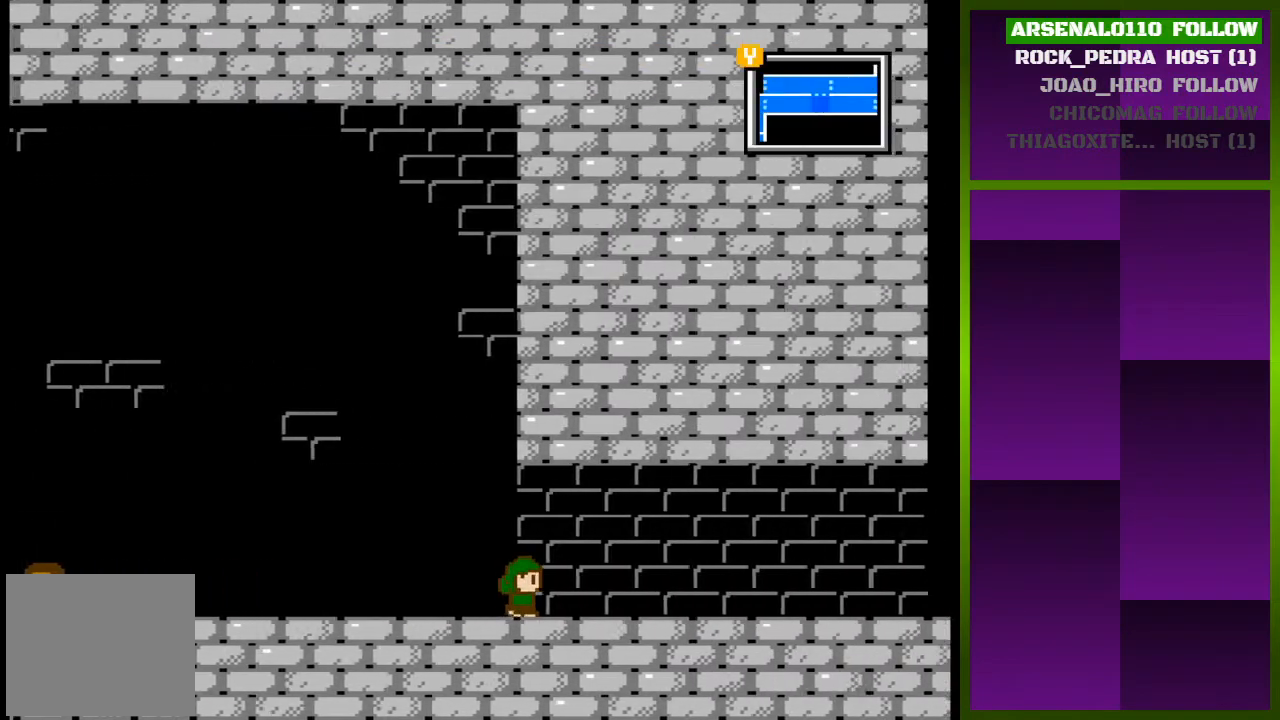
{"buttons": ["DPAD_RIGHT"], "events": []}
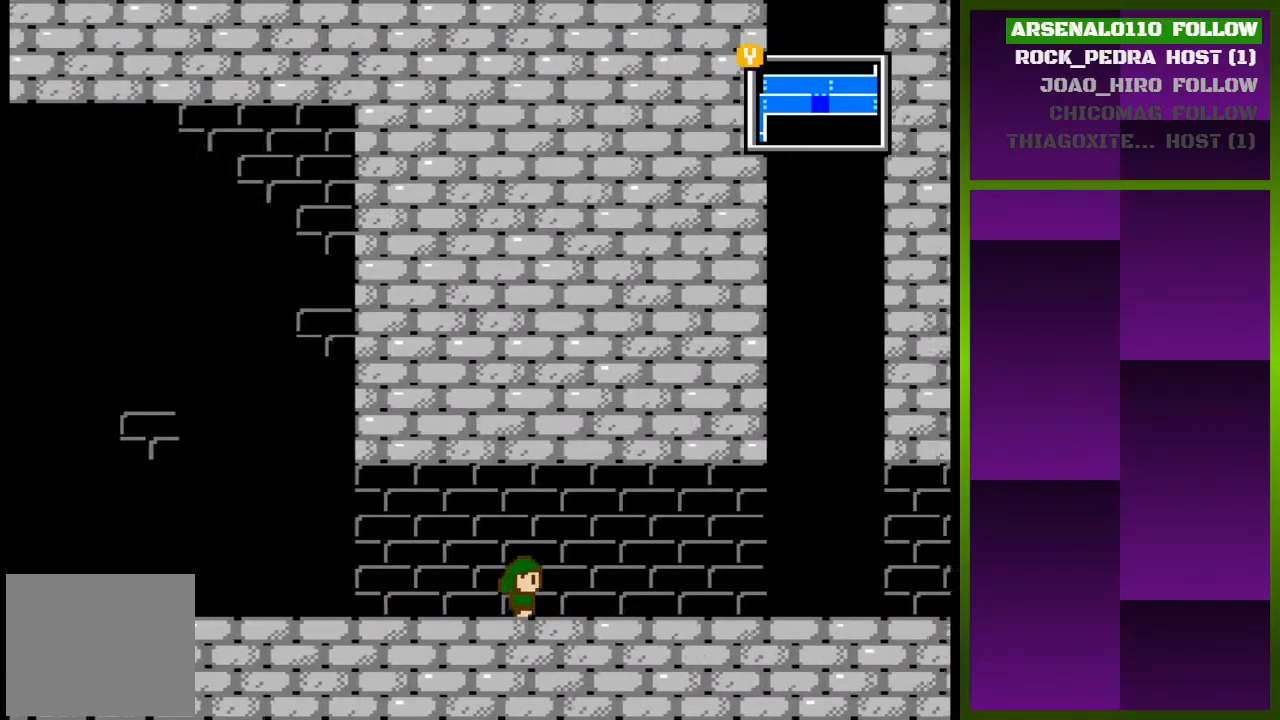
{"buttons": ["DPAD_RIGHT"], "events": []}
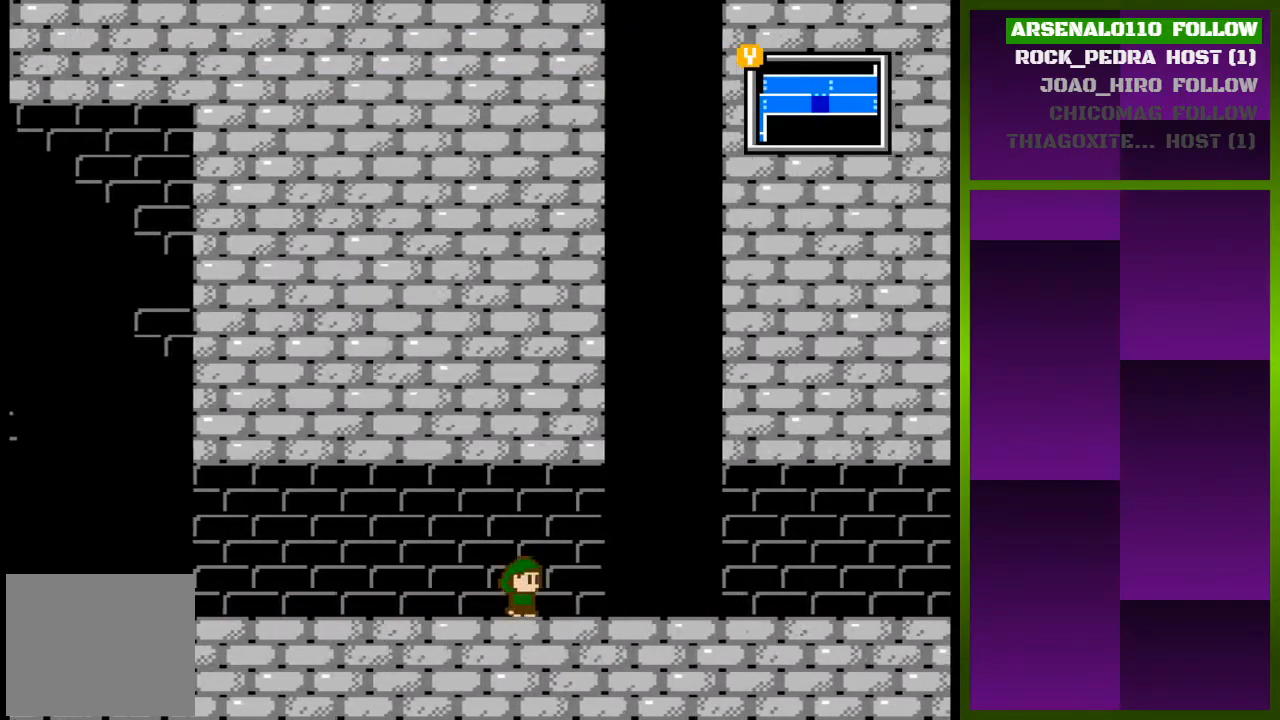
{"buttons": ["DPAD_RIGHT"], "events": []}